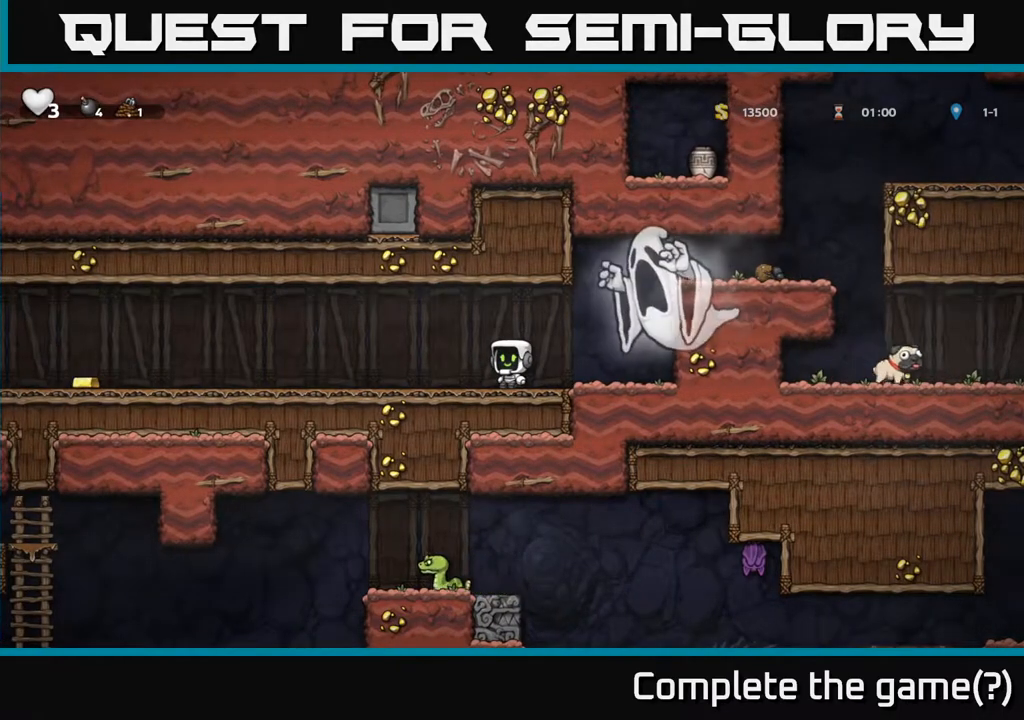
Gameplay with a controller (Xbox layout); each line is a JSON object with the inputs held at the frame after it. "events" lists button and stick changes between this image and that frame as [ms after this image, input, new state], when the widget could be followed in between.
{"buttons": [], "left_stick": "left", "right_stick": "center", "events": [[67, "left_stick", "left"]]}
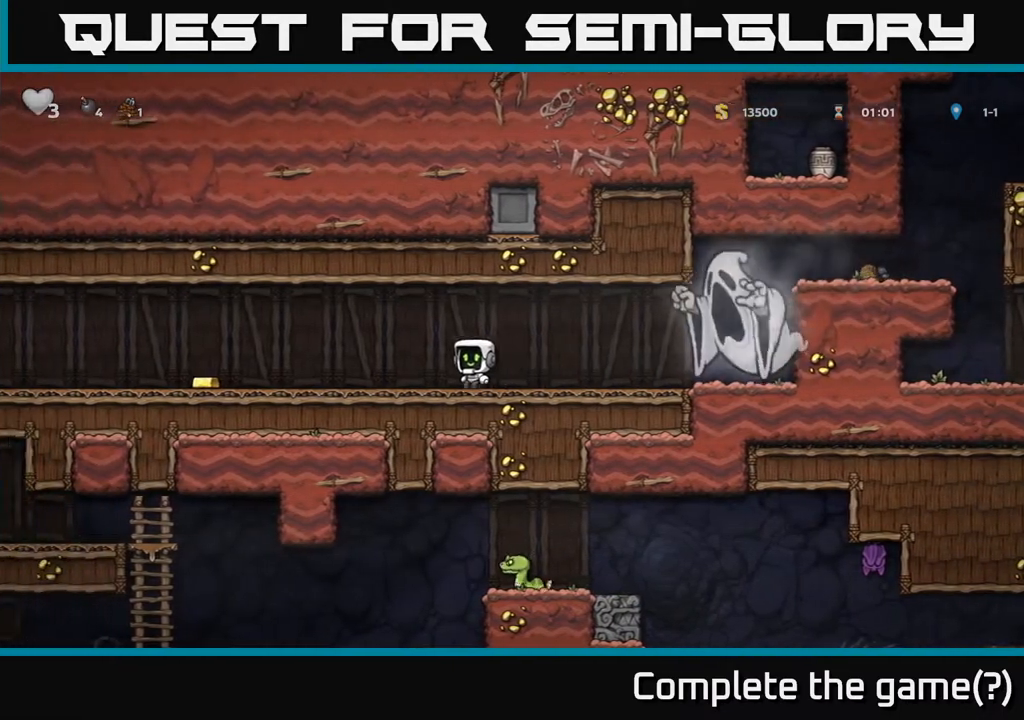
{"buttons": [], "left_stick": "left", "right_stick": "center", "events": []}
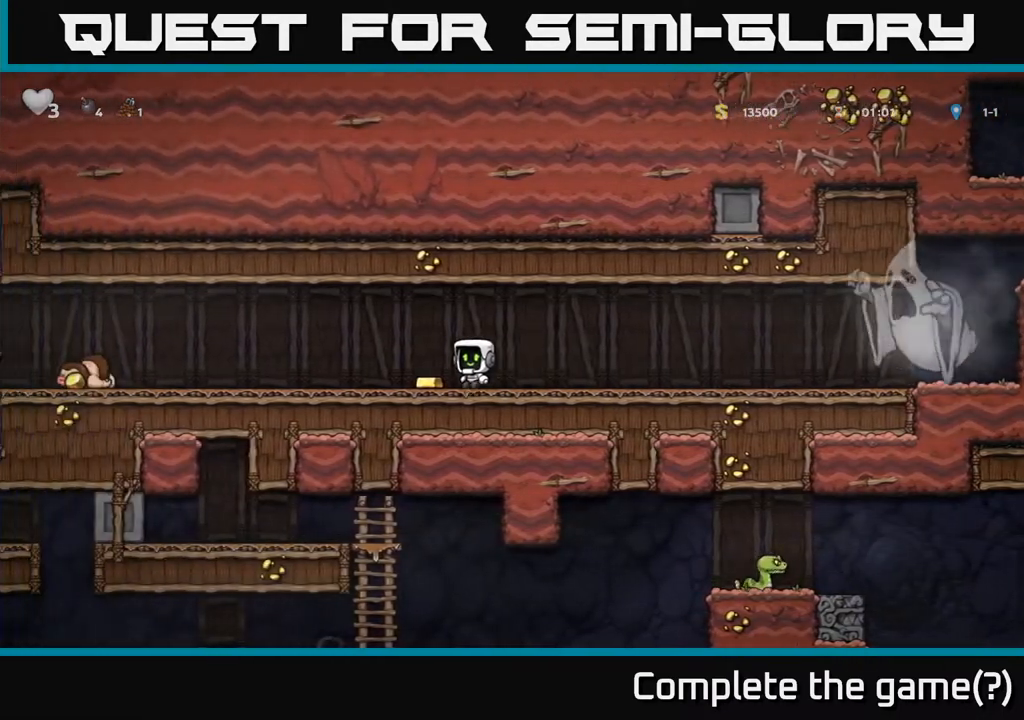
{"buttons": [], "left_stick": "center", "right_stick": "center", "events": [[17, "left_stick", "center"]]}
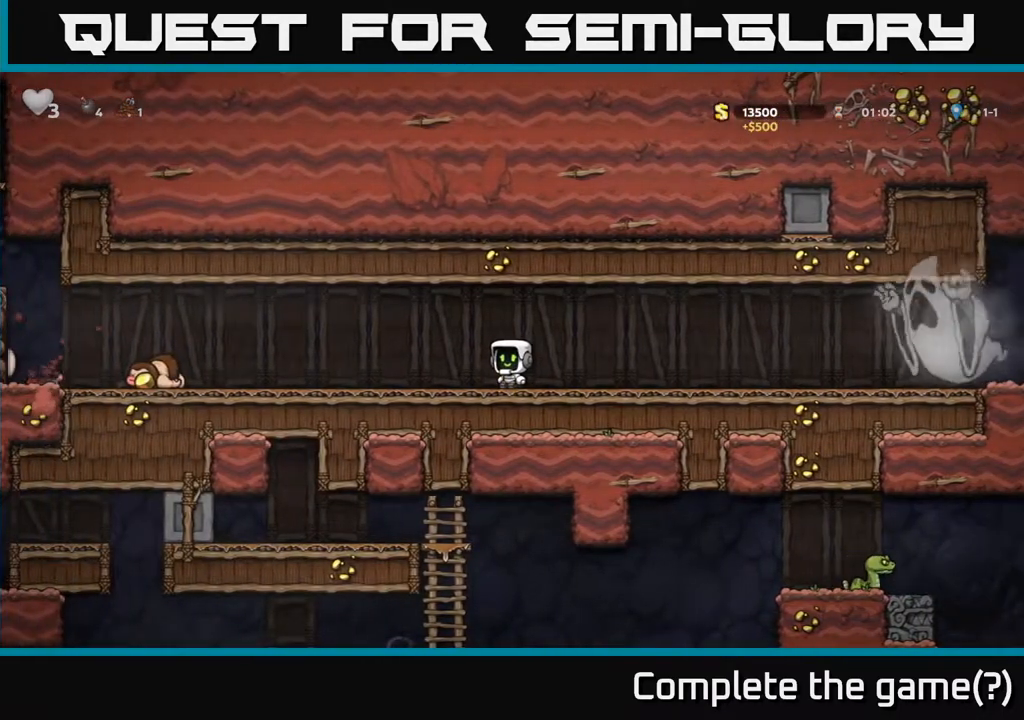
{"buttons": [], "left_stick": "left", "right_stick": "center", "events": [[117, "left_stick", "left"]]}
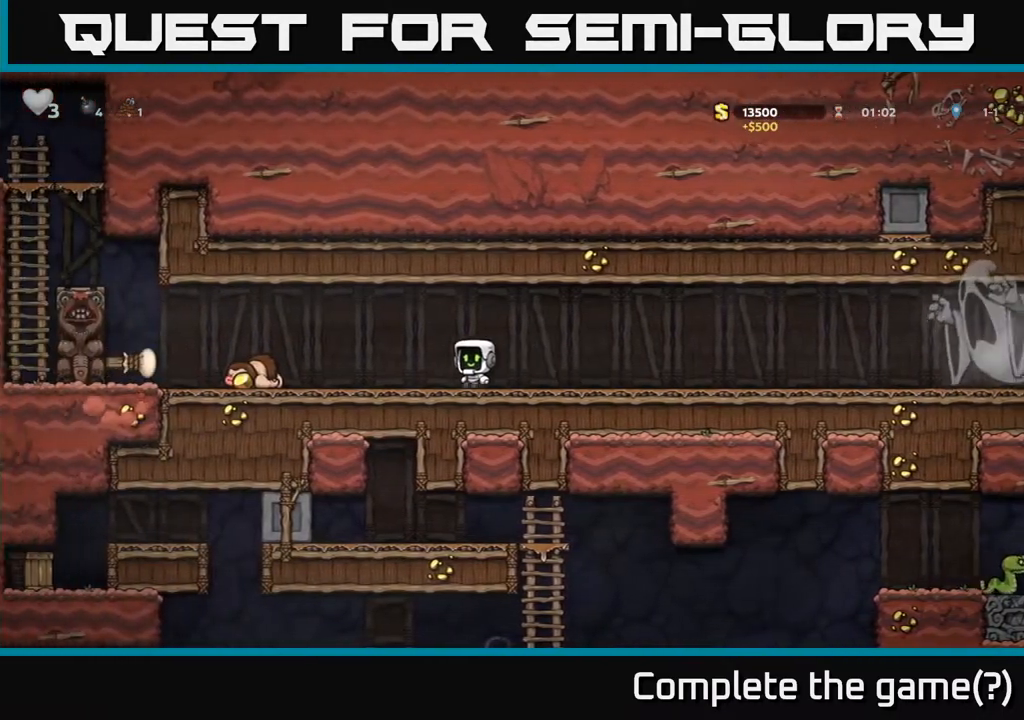
{"buttons": [], "left_stick": "center", "right_stick": "center", "events": [[467, "left_stick", "center"]]}
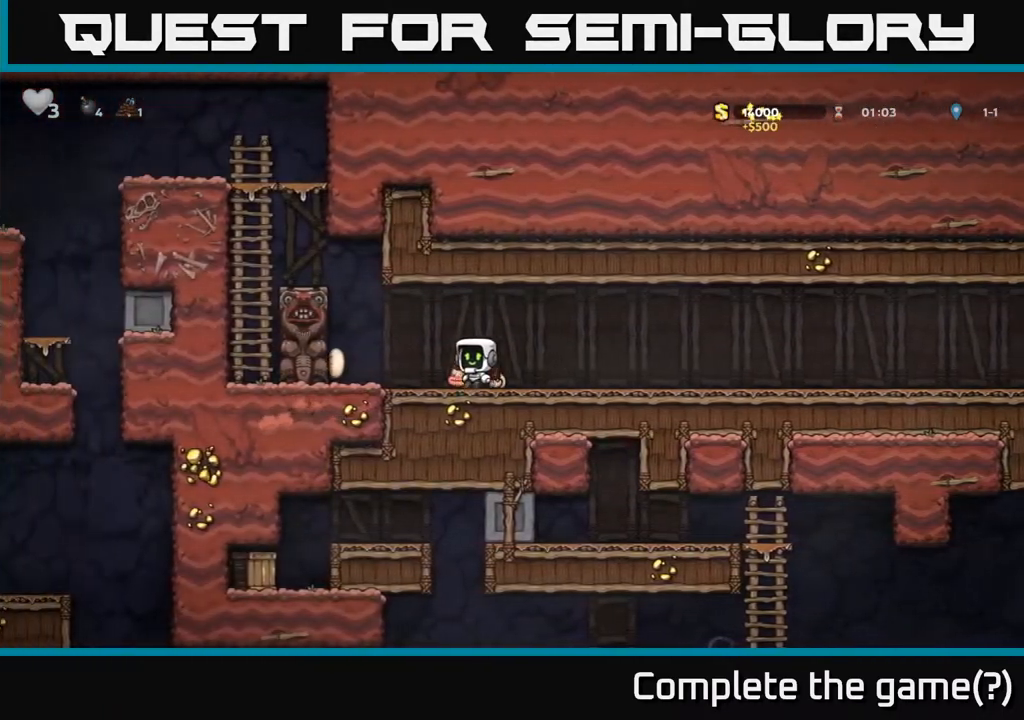
{"buttons": [], "left_stick": "left", "right_stick": "center", "events": [[167, "left_stick", "left"], [350, "A", "down"], [500, "A", "up"]]}
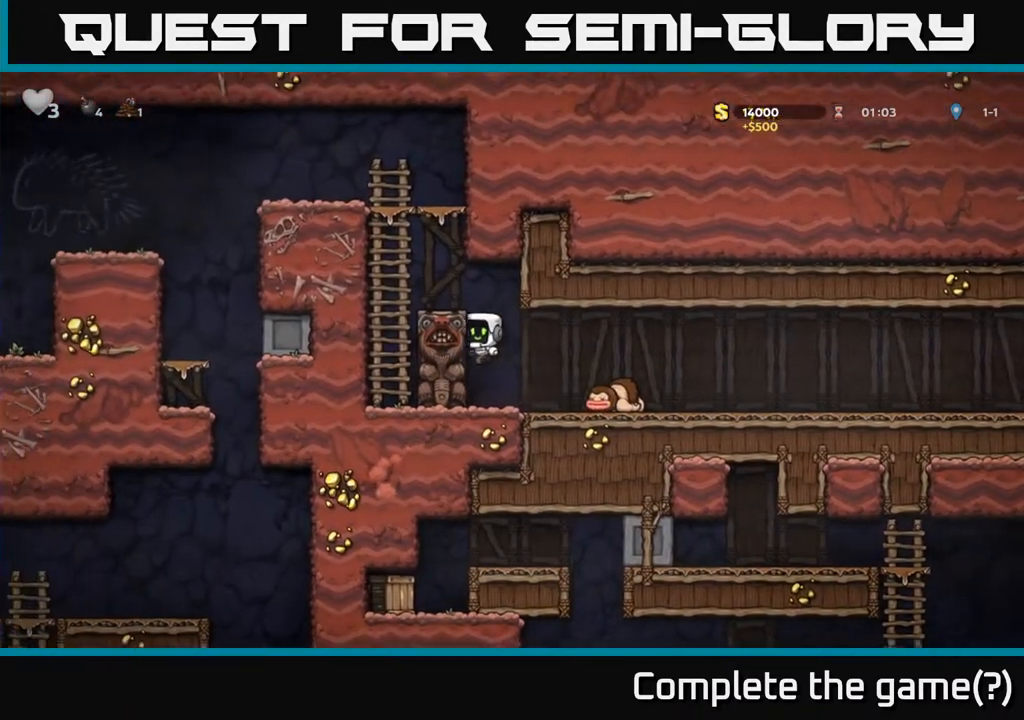
{"buttons": [], "left_stick": "center", "right_stick": "center", "events": [[183, "A", "down"], [283, "A", "up"], [350, "left_stick", "center"]]}
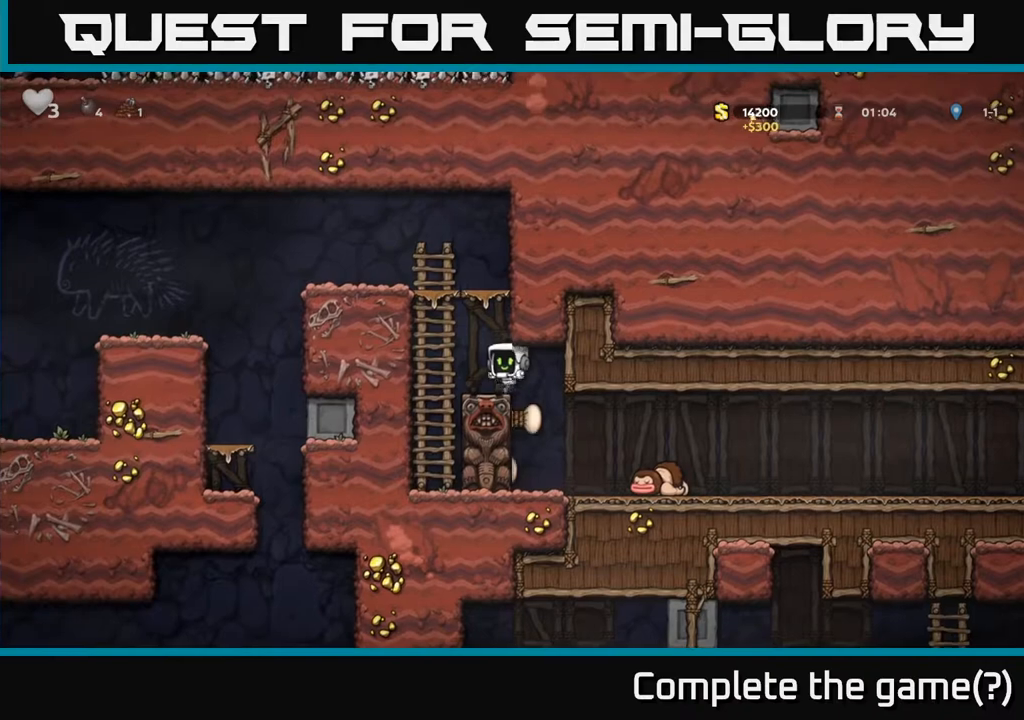
{"buttons": ["A"], "left_stick": "left", "right_stick": "center", "events": [[17, "left_stick", "left"], [50, "A", "down"], [217, "A", "up"], [217, "left_stick", "up"], [417, "A", "down"], [450, "left_stick", "left"]]}
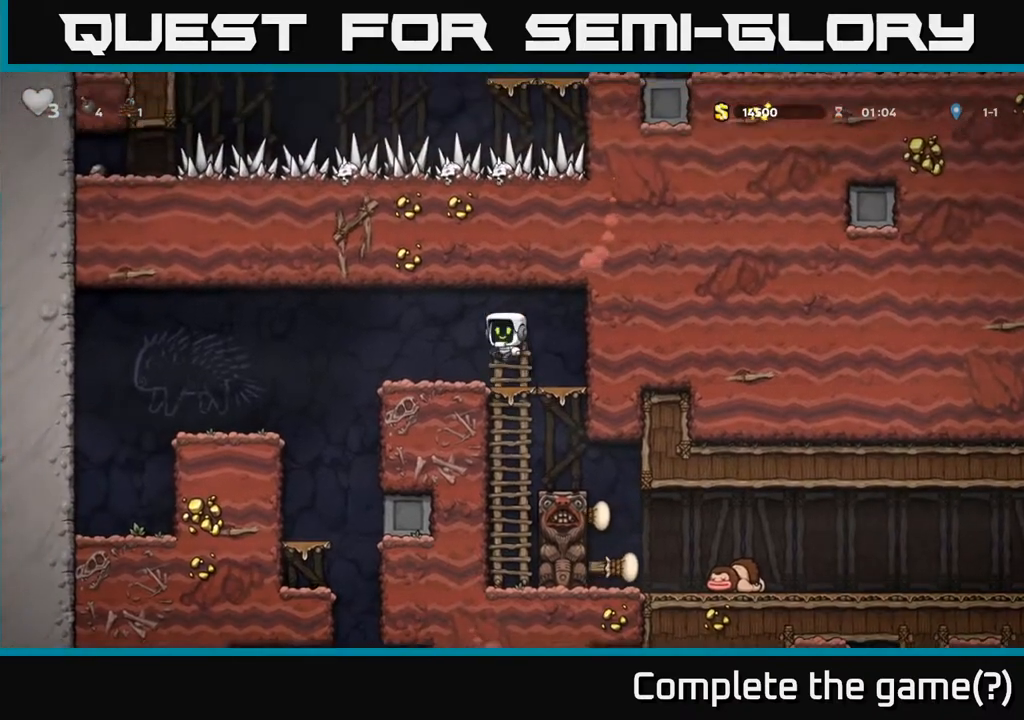
{"buttons": [], "left_stick": "center", "right_stick": "center", "events": [[17, "A", "up"], [317, "left_stick", "center"]]}
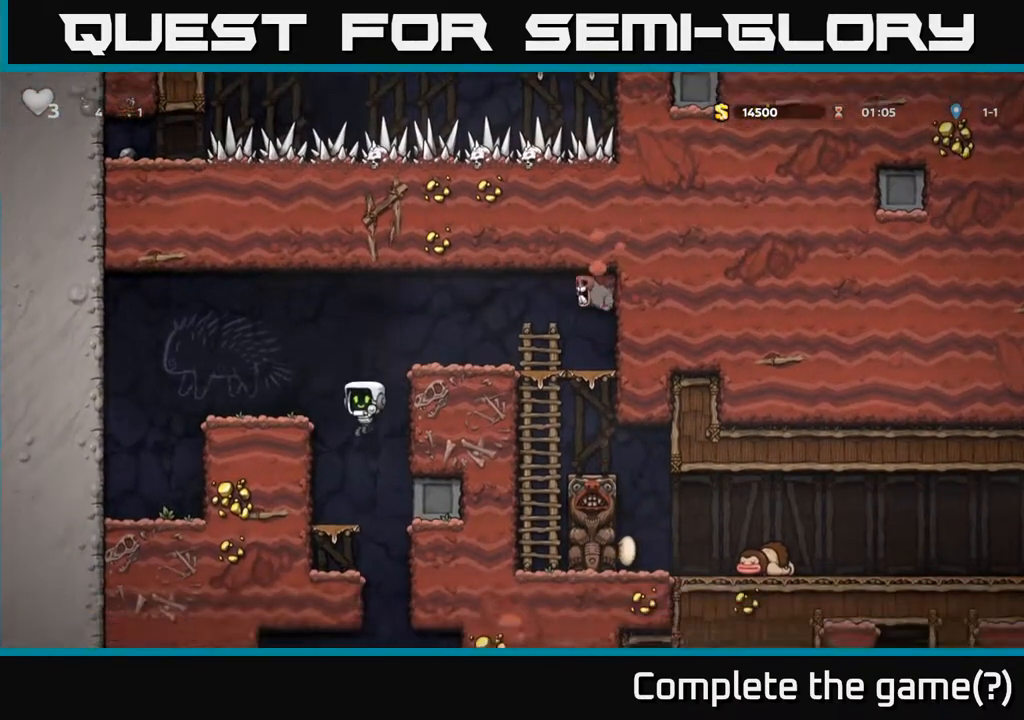
{"buttons": [], "left_stick": "center", "right_stick": "center", "events": [[67, "left_stick", "left"], [167, "left_stick", "center"], [300, "left_stick", "down"], [333, "A", "down"], [433, "A", "up"], [500, "left_stick", "center"]]}
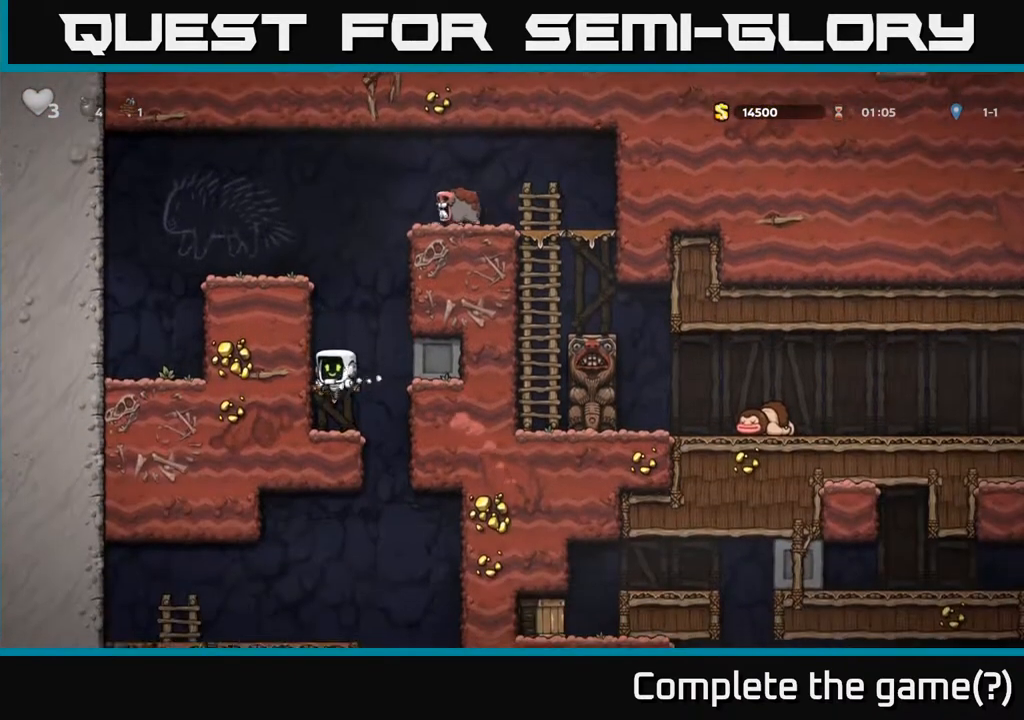
{"buttons": [], "left_stick": "left", "right_stick": "center", "events": [[133, "left_stick", "right"], [317, "left_stick", "center"], [417, "left_stick", "left"]]}
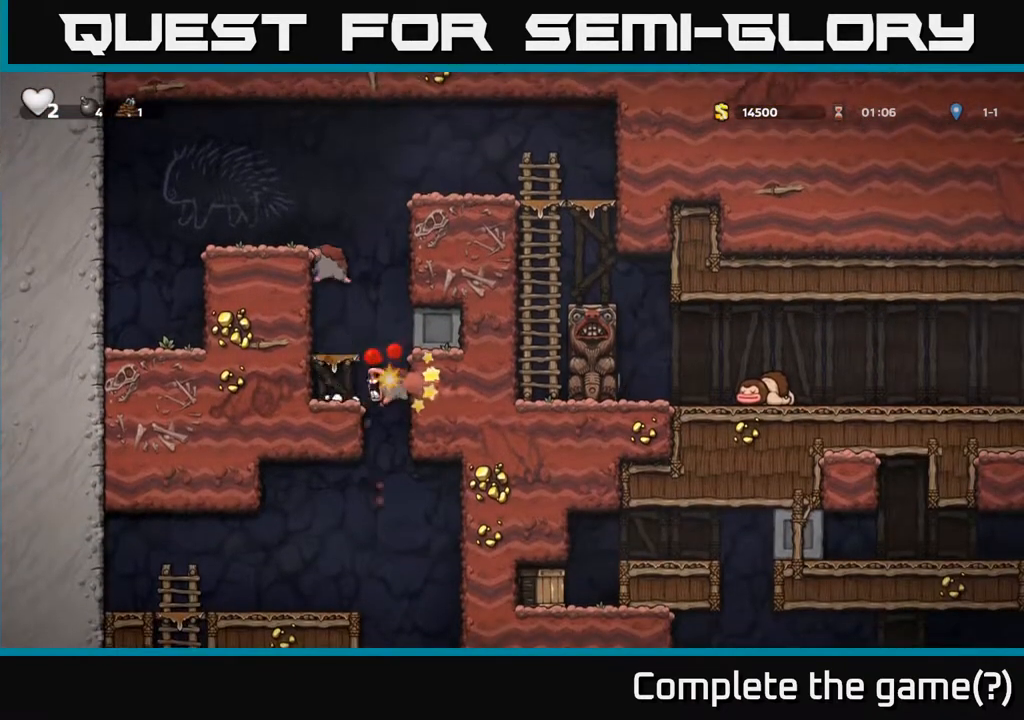
{"buttons": [], "left_stick": "center", "right_stick": "center", "events": [[83, "left_stick", "down"], [150, "A", "down"], [217, "left_stick", "center"], [233, "A", "up"]]}
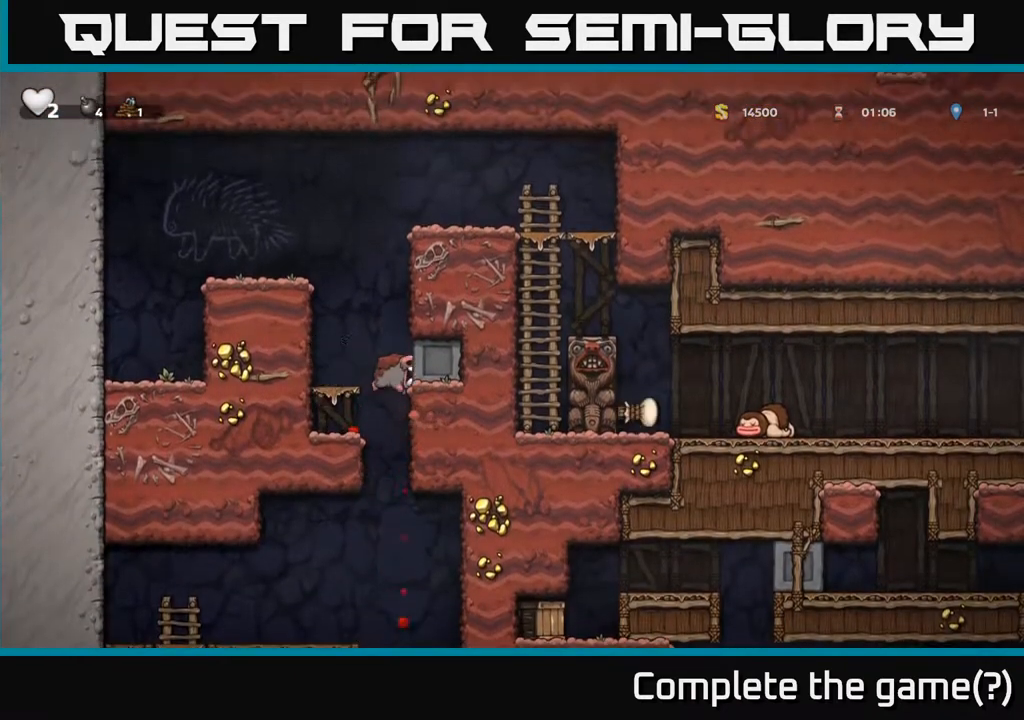
{"buttons": [], "left_stick": "right", "right_stick": "center", "events": [[350, "left_stick", "right"]]}
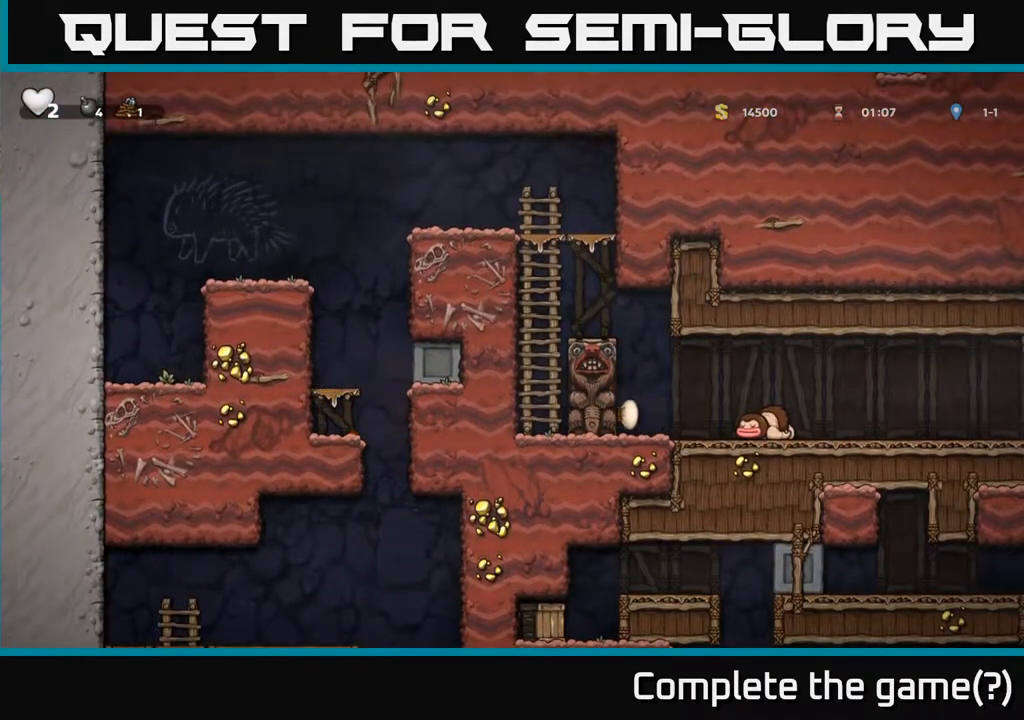
{"buttons": [], "left_stick": "center", "right_stick": "center", "events": [[83, "left_stick", "center"], [250, "left_stick", "left"], [433, "left_stick", "center"]]}
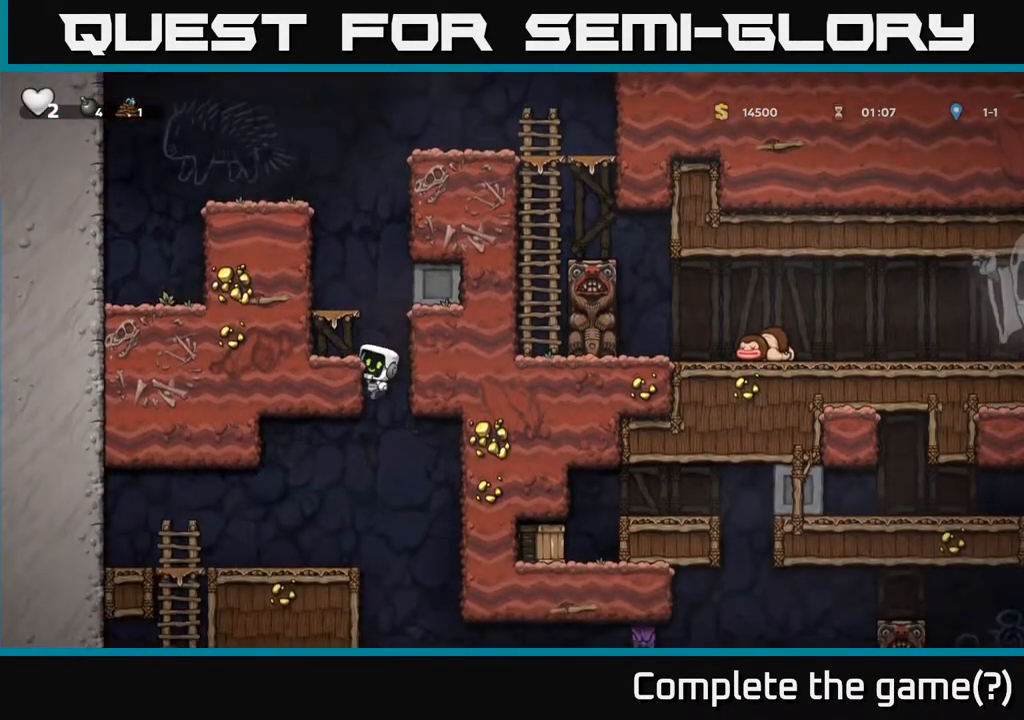
{"buttons": [], "left_stick": "left", "right_stick": "center", "events": [[150, "left_stick", "down"], [250, "A", "down"], [317, "A", "up"], [367, "left_stick", "center"], [417, "left_stick", "left"]]}
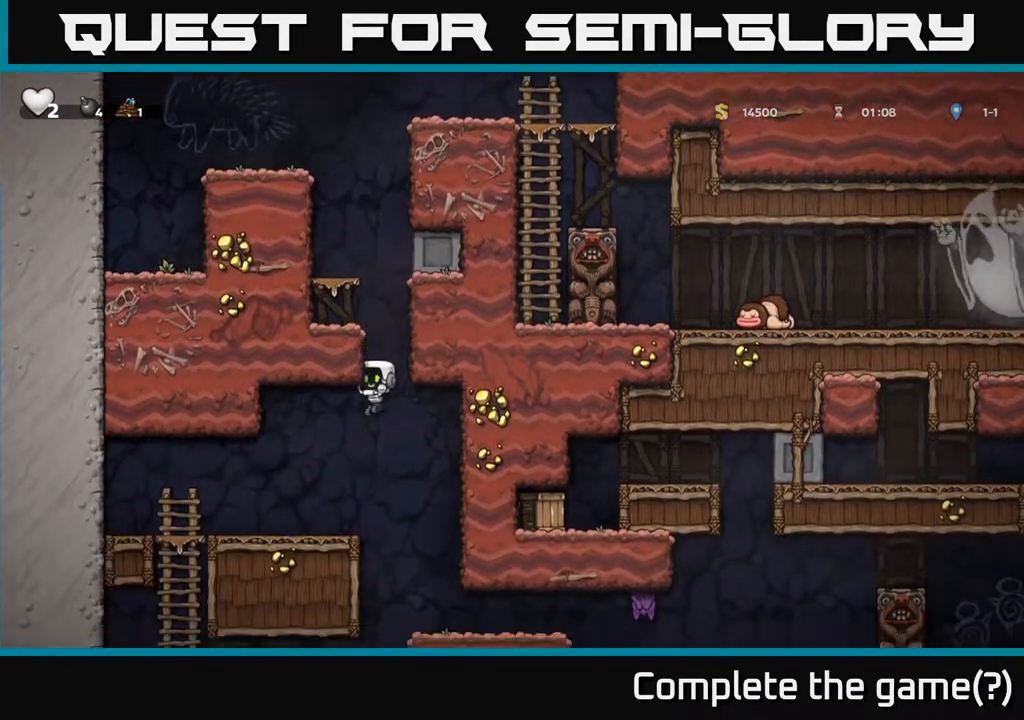
{"buttons": [], "left_stick": "right", "right_stick": "center", "events": [[117, "left_stick", "center"], [300, "left_stick", "right"]]}
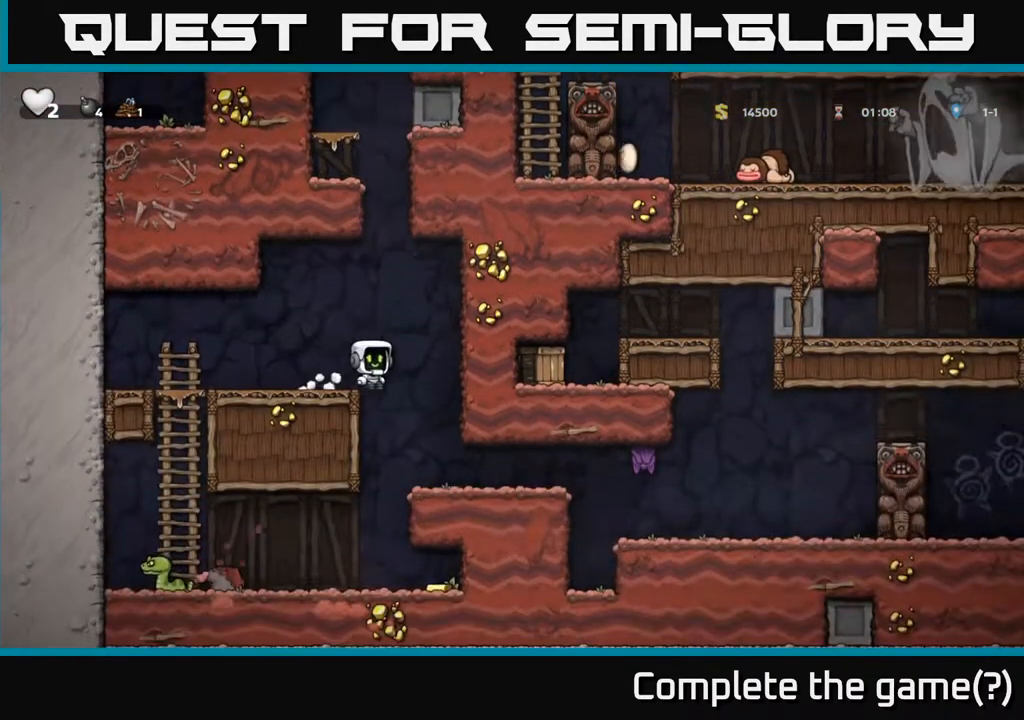
{"buttons": ["X"], "left_stick": "right", "right_stick": "center", "events": [[33, "left_stick", "center"], [233, "left_stick", "right"], [433, "X", "down"]]}
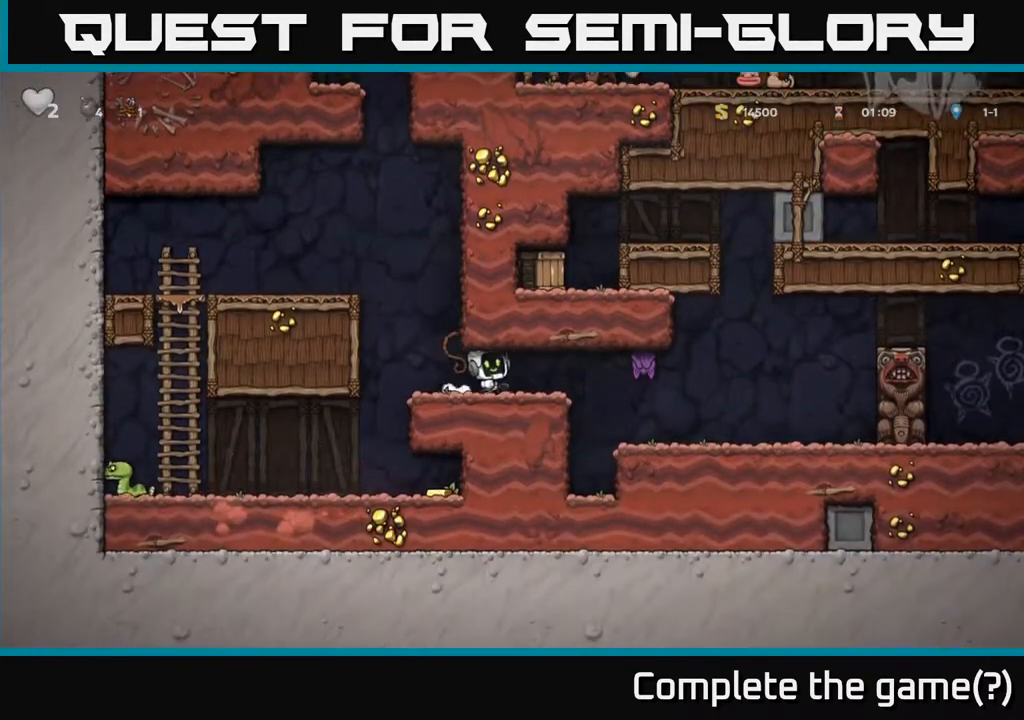
{"buttons": ["R1"], "left_stick": "up-right", "right_stick": "center", "events": [[33, "X", "up"], [483, "left_stick", "up-right"], [500, "R1", "down"]]}
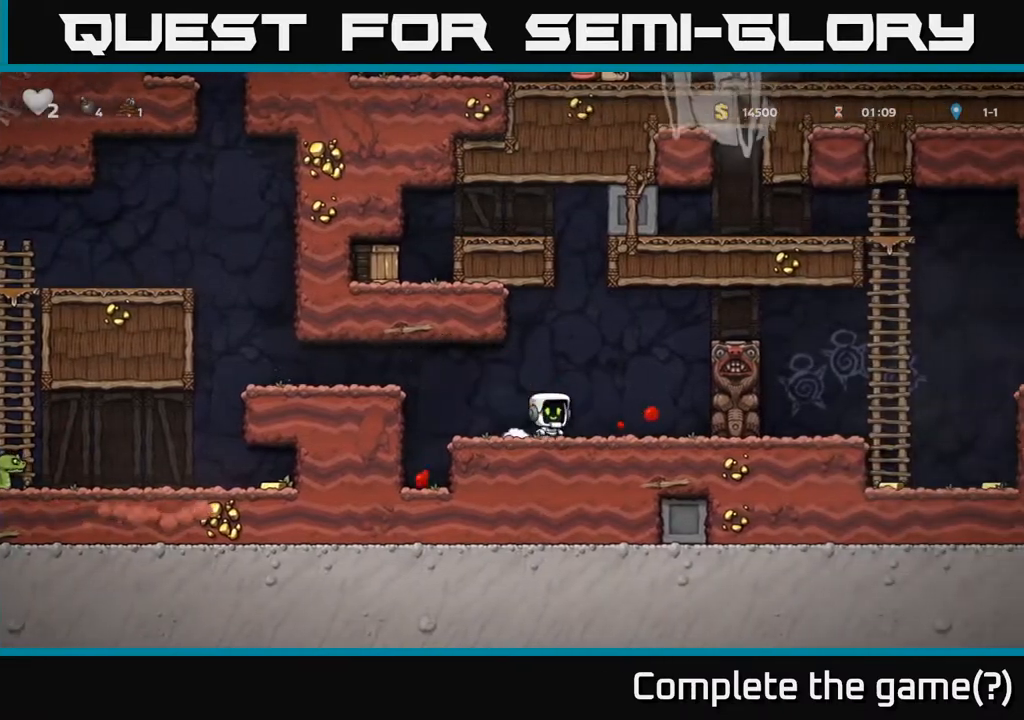
{"buttons": [], "left_stick": "up", "right_stick": "center", "events": [[17, "left_stick", "up"], [83, "R1", "up"], [133, "left_stick", "center"], [183, "A", "down"], [267, "left_stick", "up"], [450, "A", "up"]]}
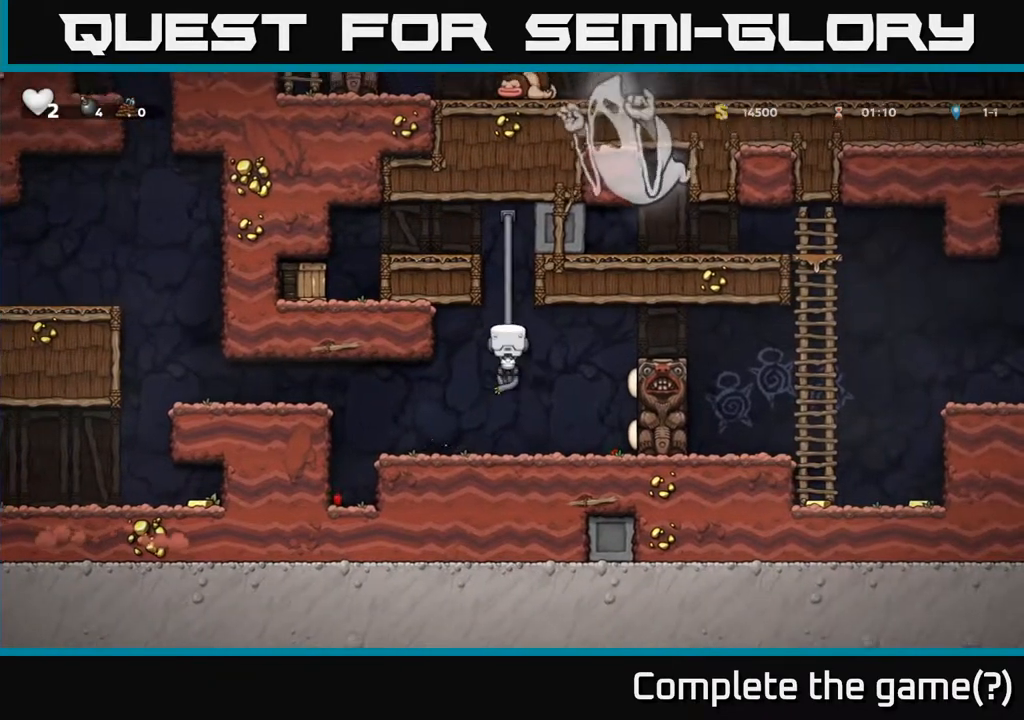
{"buttons": [], "left_stick": "left", "right_stick": "center", "events": [[317, "A", "down"], [400, "left_stick", "left"], [483, "A", "up"]]}
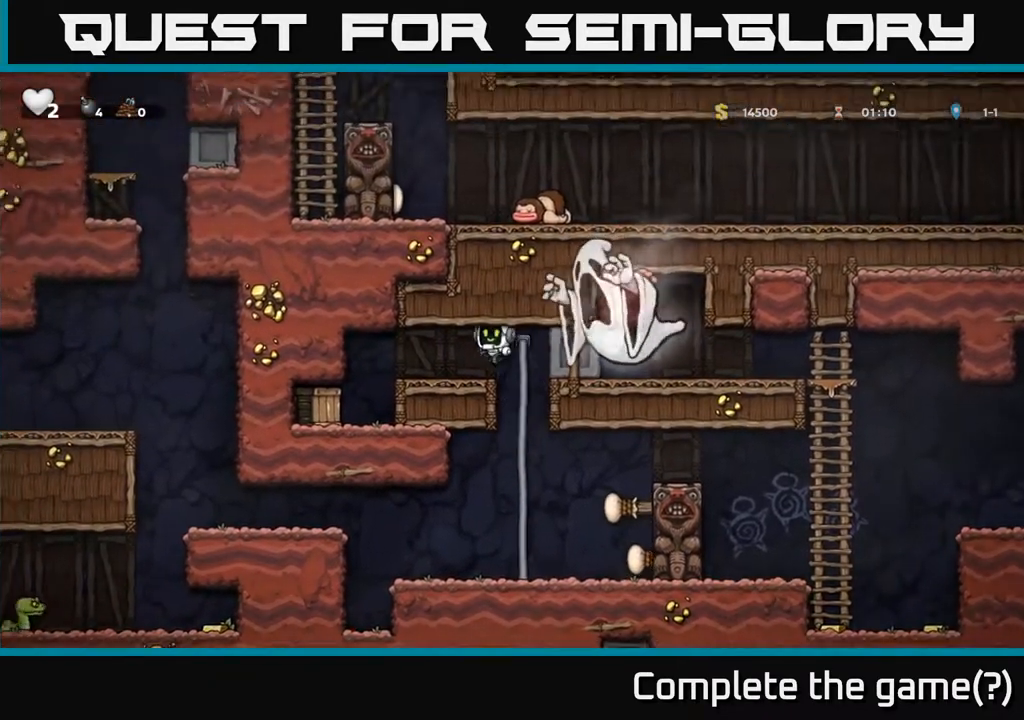
{"buttons": [], "left_stick": "left", "right_stick": "center", "events": [[150, "X", "down"], [267, "X", "up"]]}
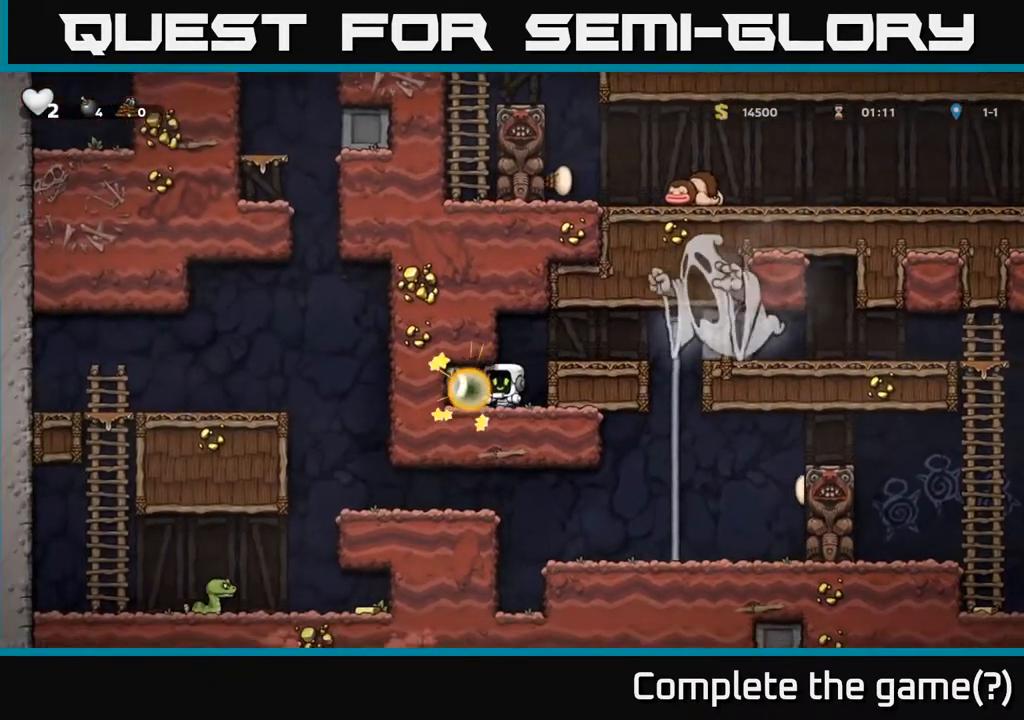
{"buttons": [], "left_stick": "center", "right_stick": "center", "events": [[150, "left_stick", "center"], [233, "L1", "down"], [233, "left_stick", "down"], [317, "L1", "up"], [417, "left_stick", "center"]]}
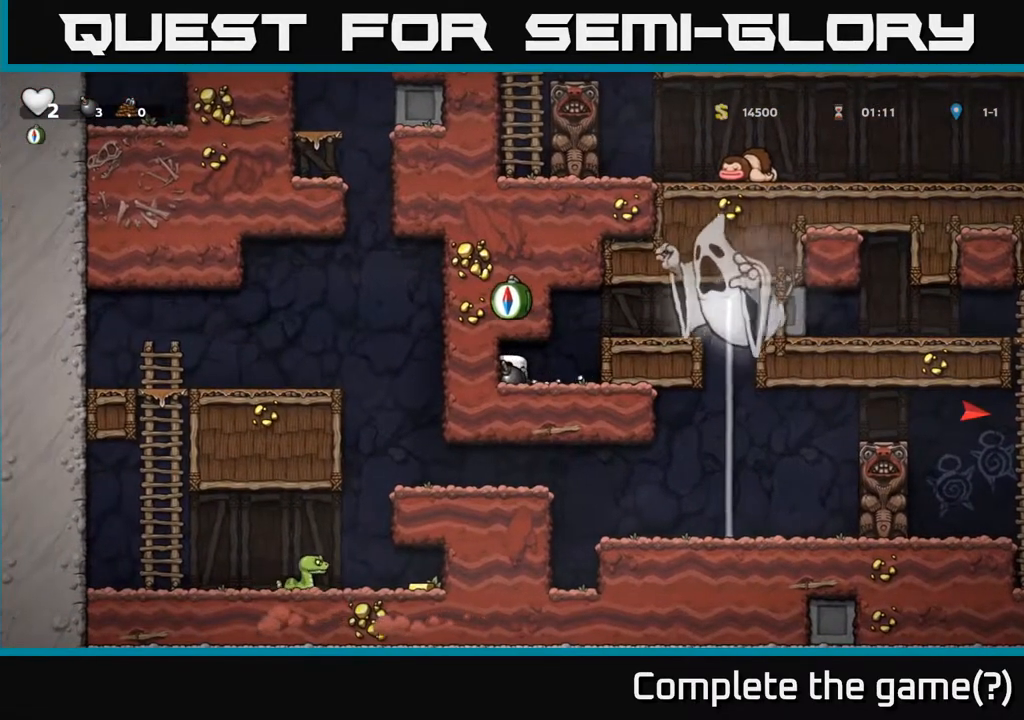
{"buttons": [], "left_stick": "right", "right_stick": "center", "events": [[83, "left_stick", "right"], [217, "left_stick", "center"], [383, "left_stick", "right"]]}
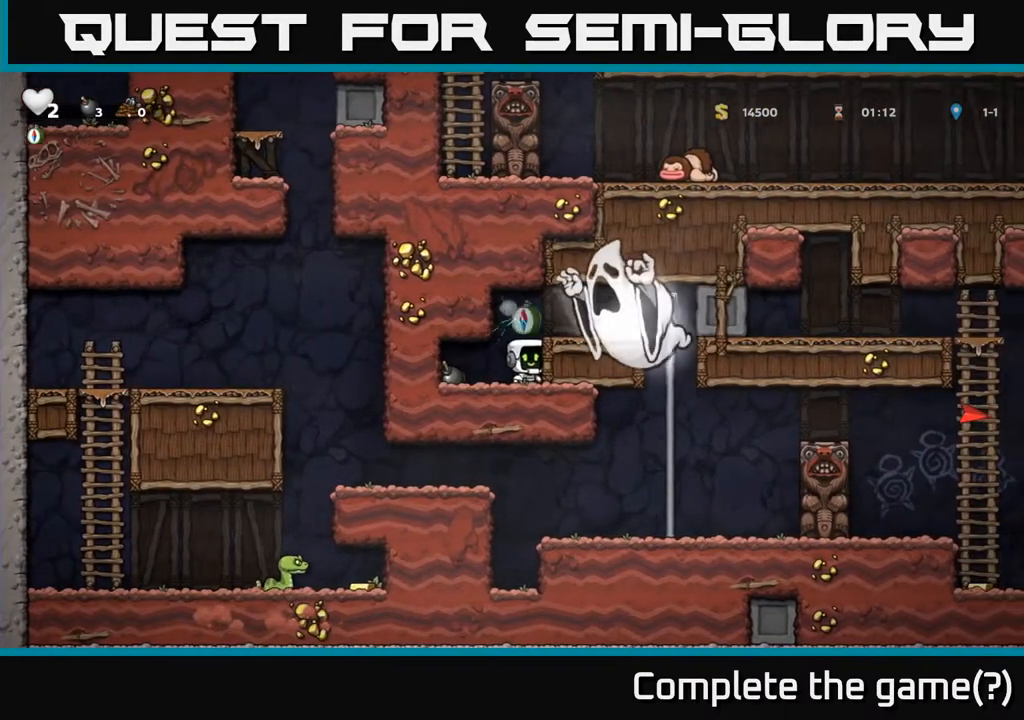
{"buttons": [], "left_stick": "center", "right_stick": "center", "events": [[33, "left_stick", "center"]]}
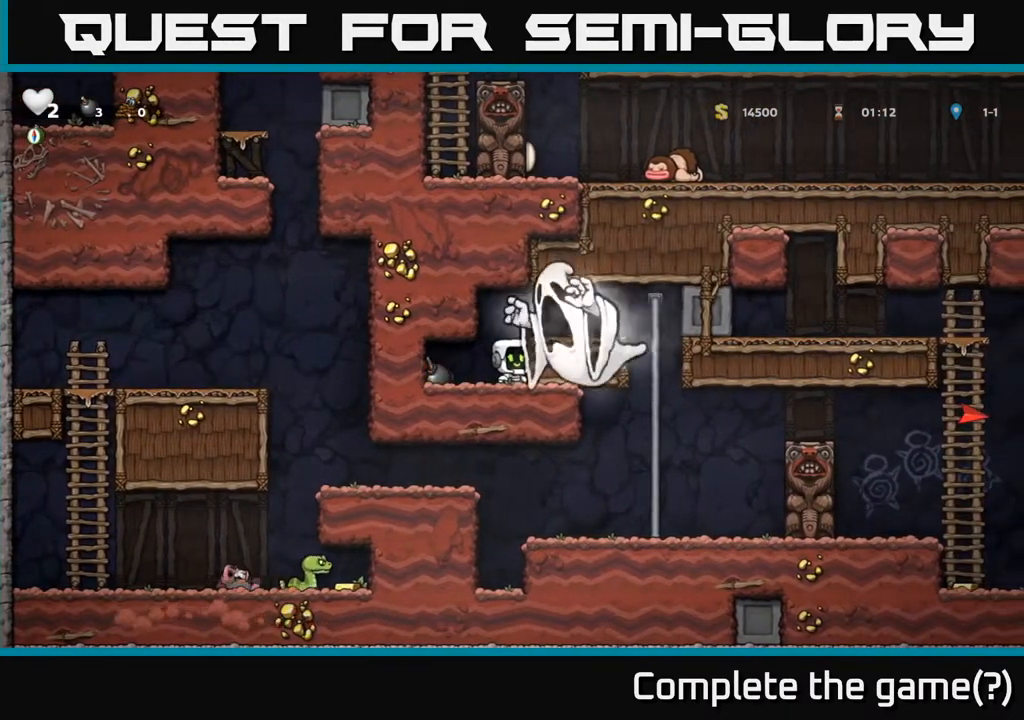
{"buttons": ["A"], "left_stick": "right", "right_stick": "center", "events": [[83, "A", "down"], [117, "left_stick", "left"], [317, "A", "up"], [350, "left_stick", "up-left"], [383, "A", "down"], [483, "left_stick", "right"]]}
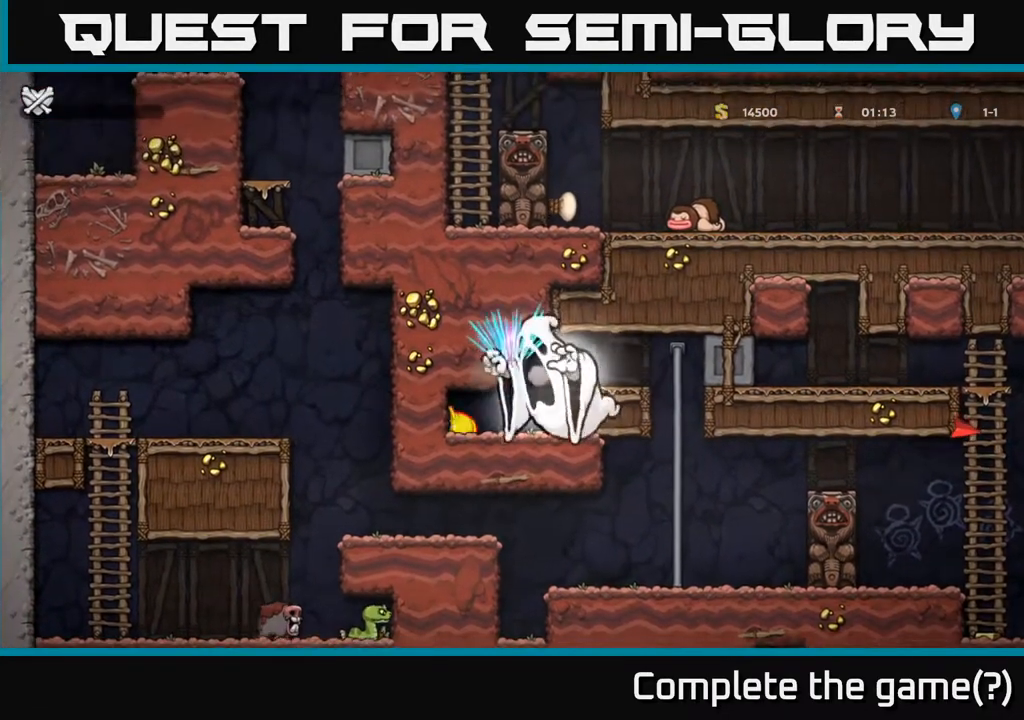
{"buttons": [], "left_stick": "center", "right_stick": "center", "events": [[100, "A", "up"], [167, "A", "down"], [317, "A", "up"], [350, "left_stick", "center"]]}
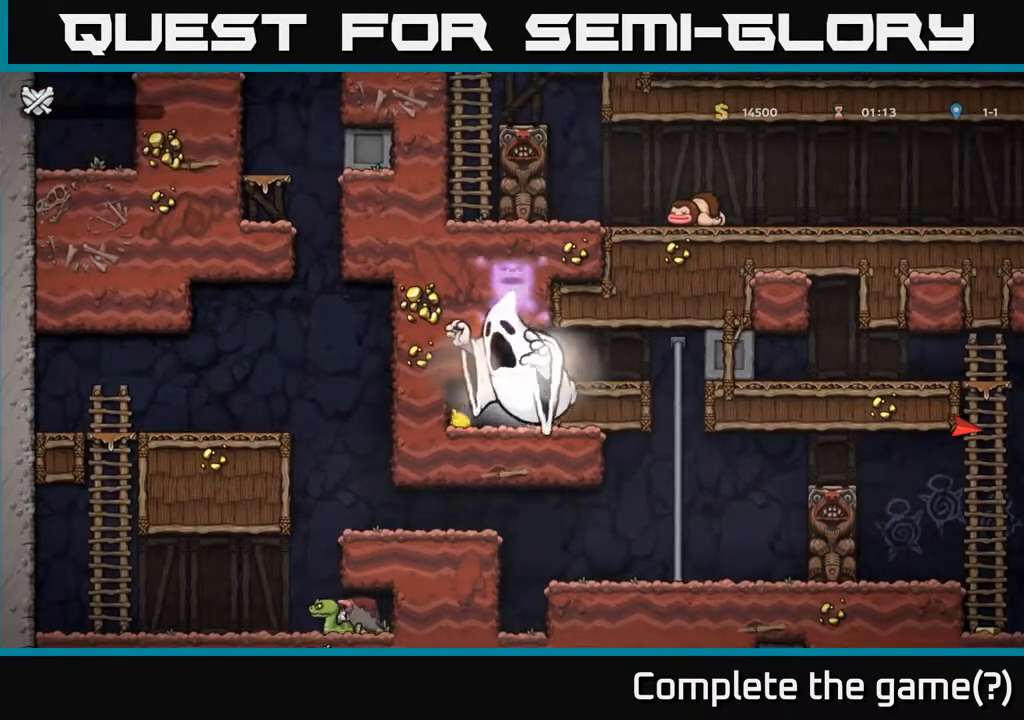
{"buttons": [], "left_stick": "center", "right_stick": "center", "events": []}
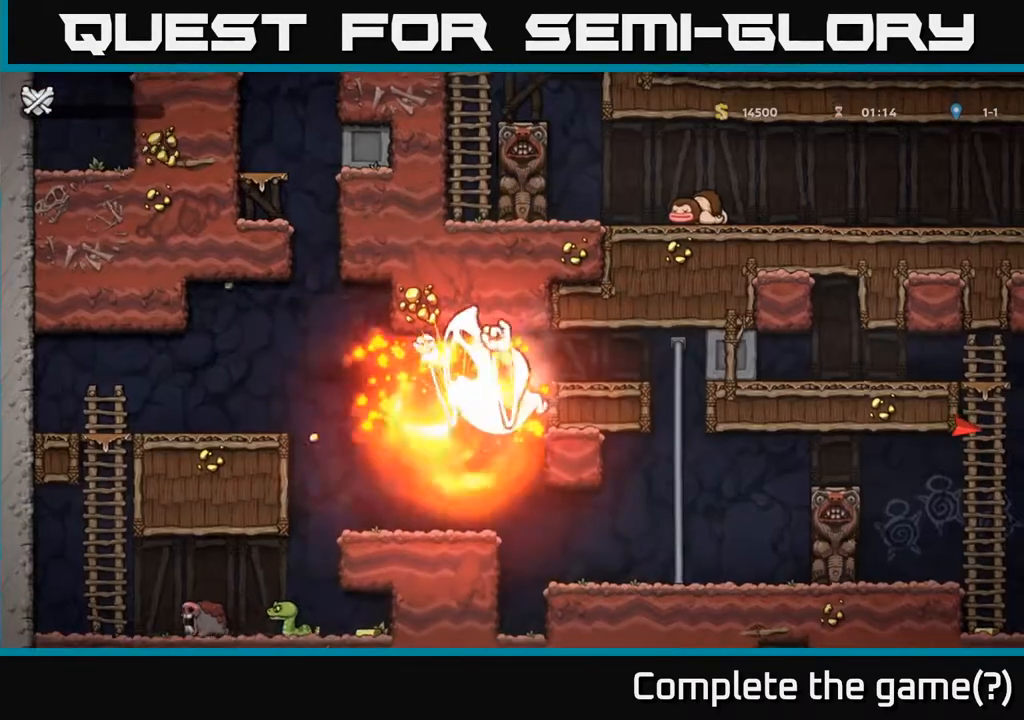
{"buttons": [], "left_stick": "center", "right_stick": "center", "events": []}
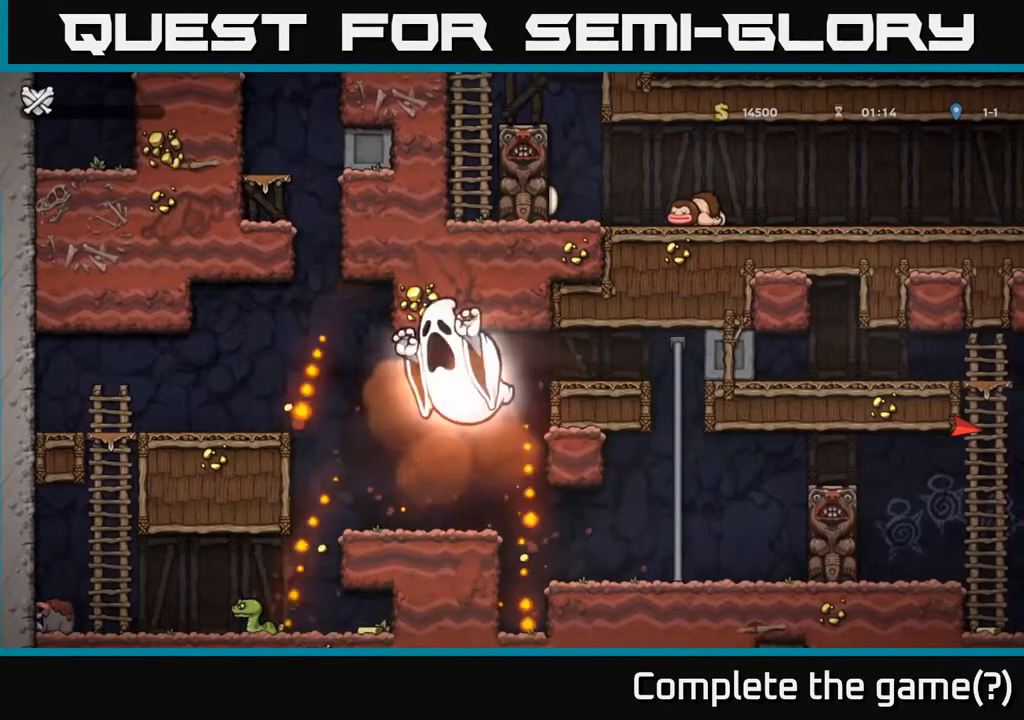
{"buttons": [], "left_stick": "center", "right_stick": "center", "events": []}
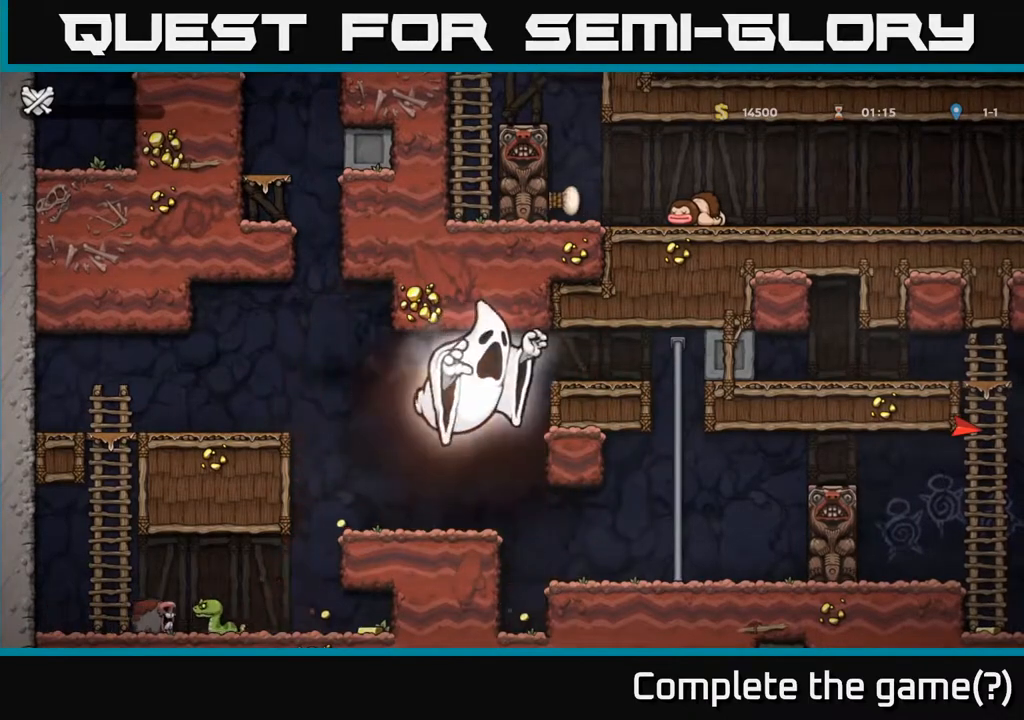
{"buttons": [], "left_stick": "center", "right_stick": "center", "events": []}
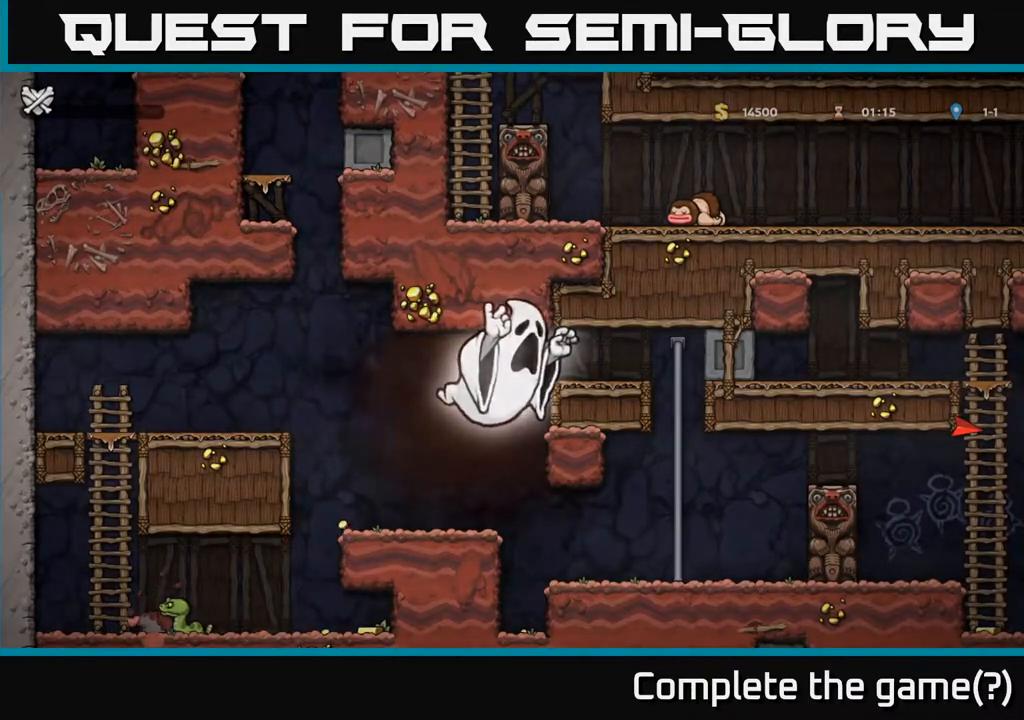
{"buttons": [], "left_stick": "center", "right_stick": "center", "events": []}